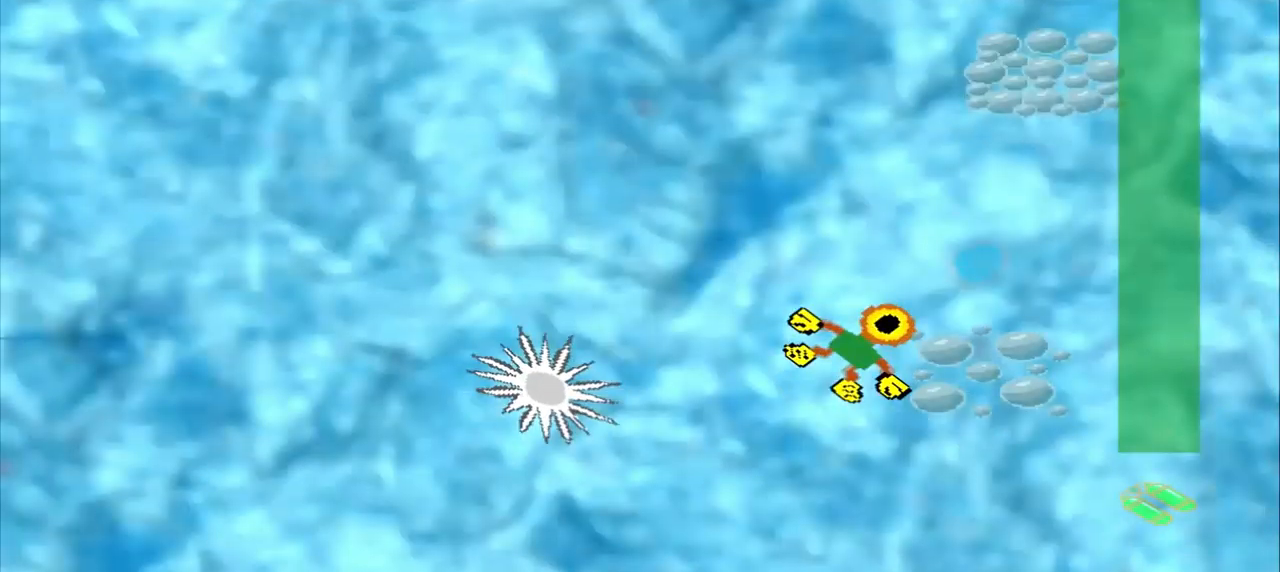
Gameplay with a controller (PlayStation layout); each line is a JSON object with the inputs held at the frame after it (dt_ms = milliseconds from this image to that frame). "events" lists button and stick changes between this image and that frame as [ms after this image, input, new state], when the widget could be followed in between. Not read: L2 L3 R2 R3 right_stick.
{"dt_ms": 500, "buttons": [], "left_stick": "up-right", "events": []}
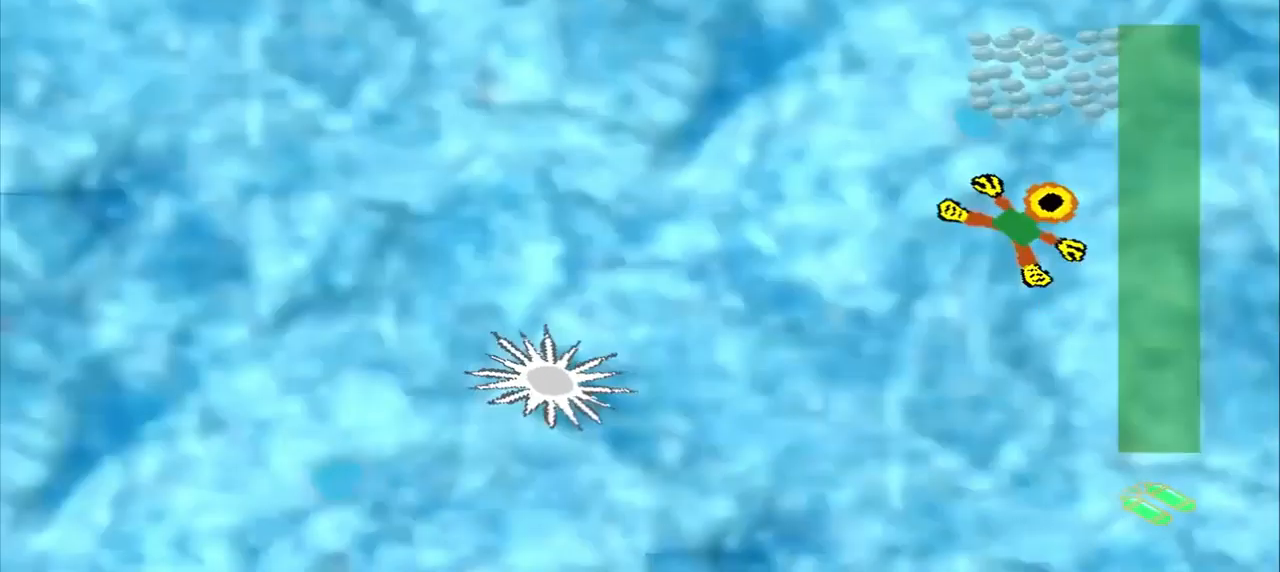
{"dt_ms": 500, "buttons": [], "left_stick": "center", "events": [[167, "left_stick", "up"], [500, "left_stick", "center"]]}
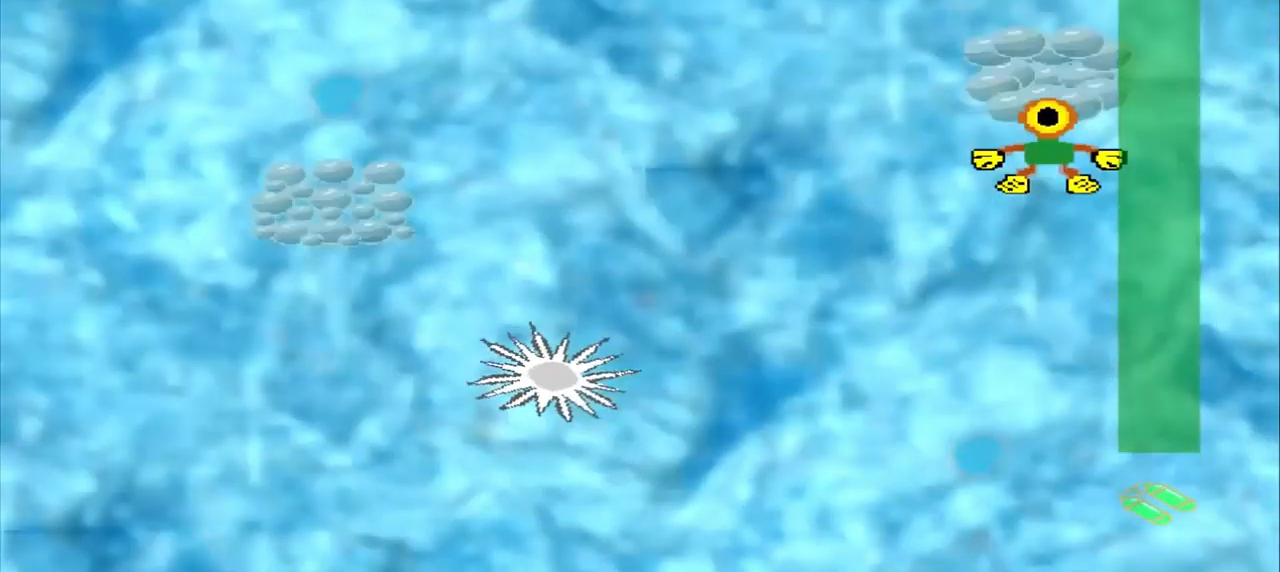
{"dt_ms": 500, "buttons": [], "left_stick": "left", "events": [[42, "left_stick", "down-left"], [500, "left_stick", "left"]]}
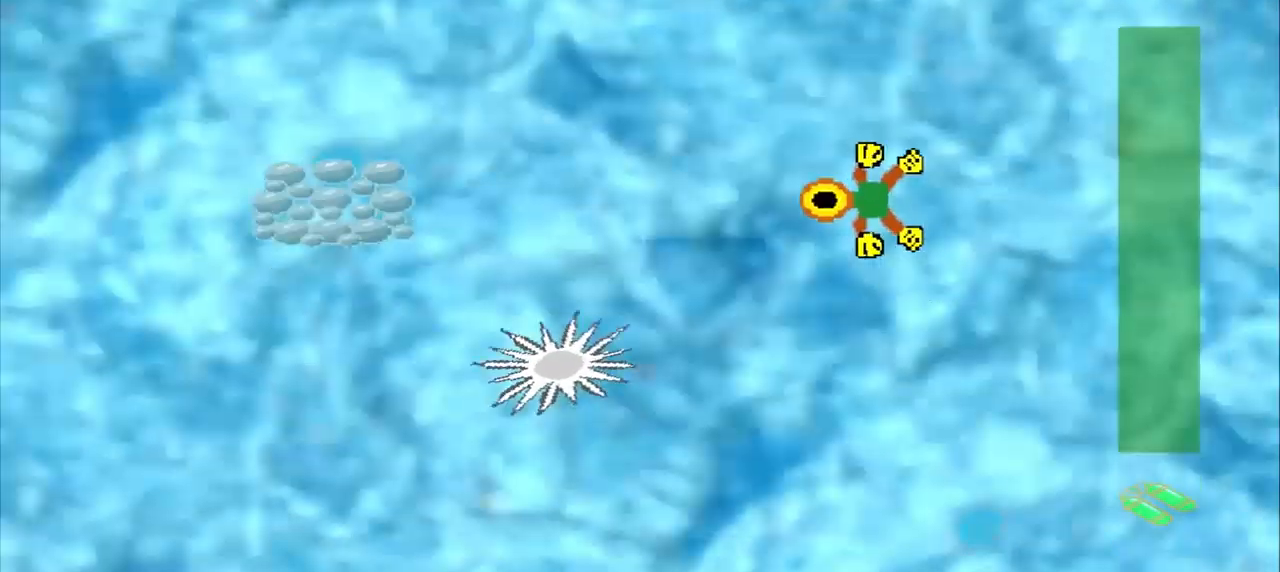
{"dt_ms": 500, "buttons": [], "left_stick": "left", "events": []}
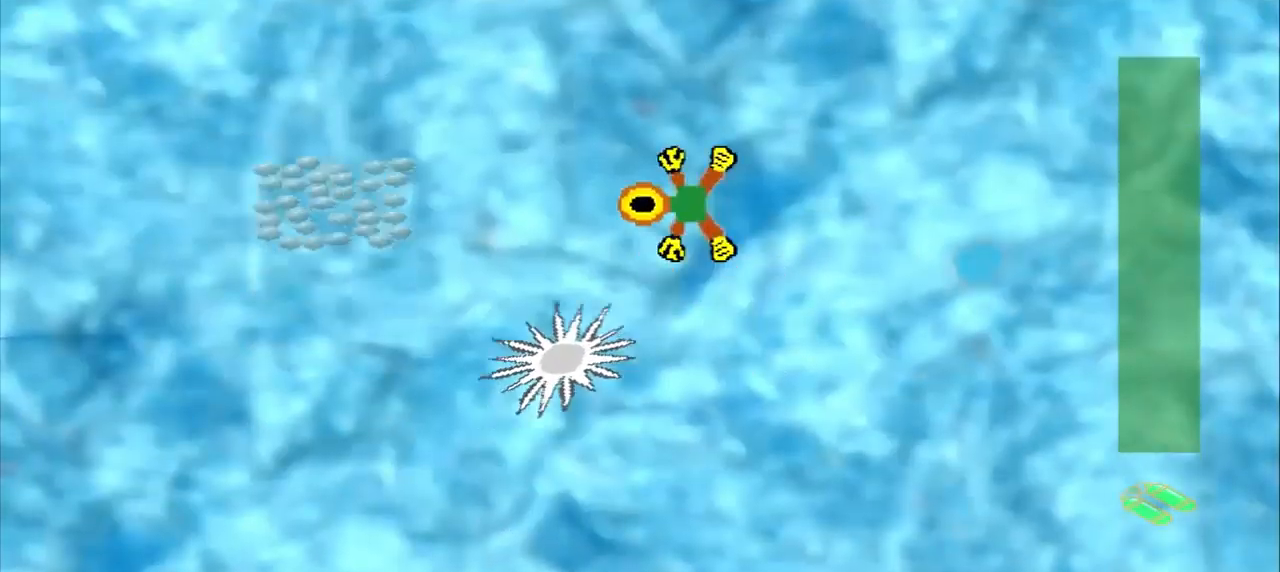
{"dt_ms": 500, "buttons": [], "left_stick": "center", "events": [[500, "left_stick", "center"]]}
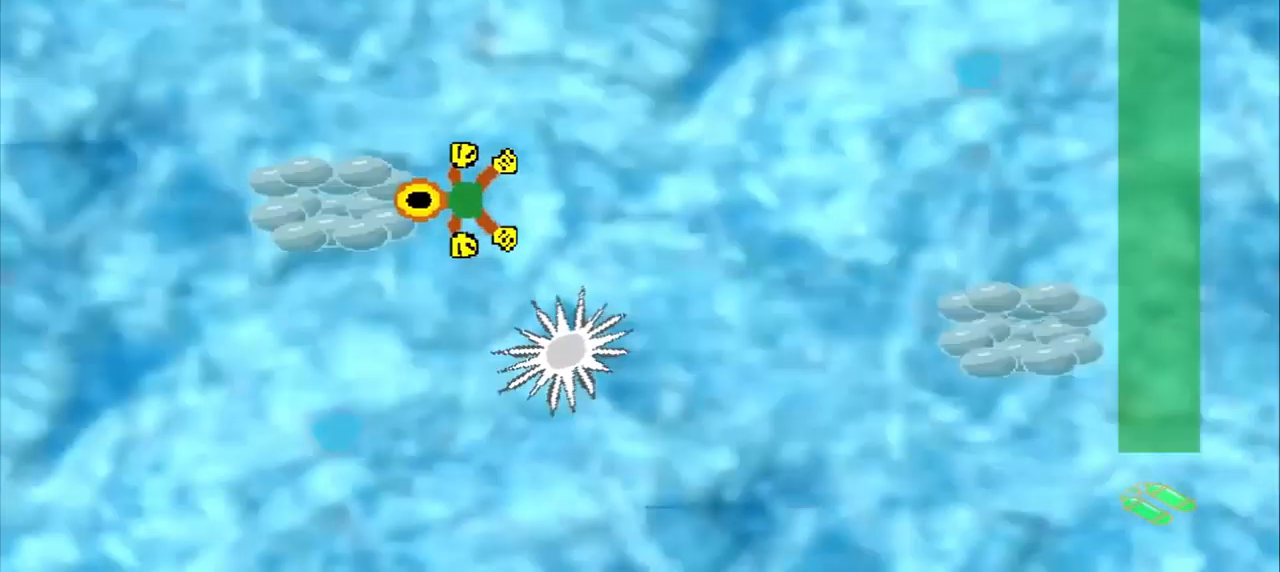
{"dt_ms": 500, "buttons": [], "left_stick": "down-right", "events": [[250, "CROSS", "down"], [292, "left_stick", "right"], [417, "CROSS", "up"], [417, "left_stick", "down-right"]]}
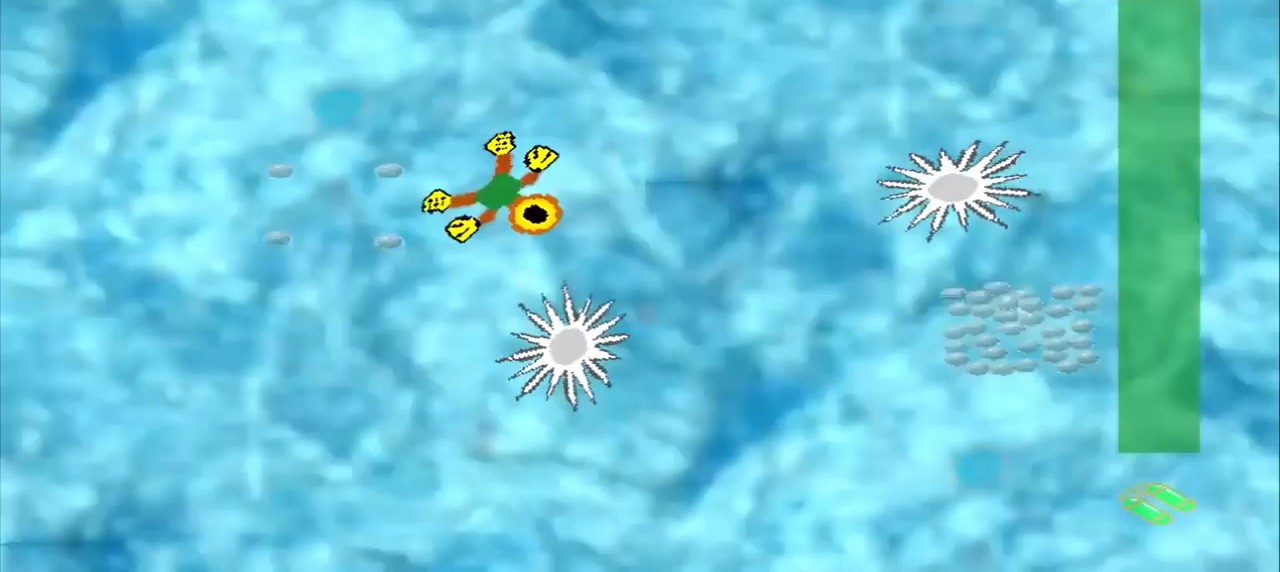
{"dt_ms": 500, "buttons": [], "left_stick": "up-right", "events": [[42, "left_stick", "right"], [334, "left_stick", "up-right"]]}
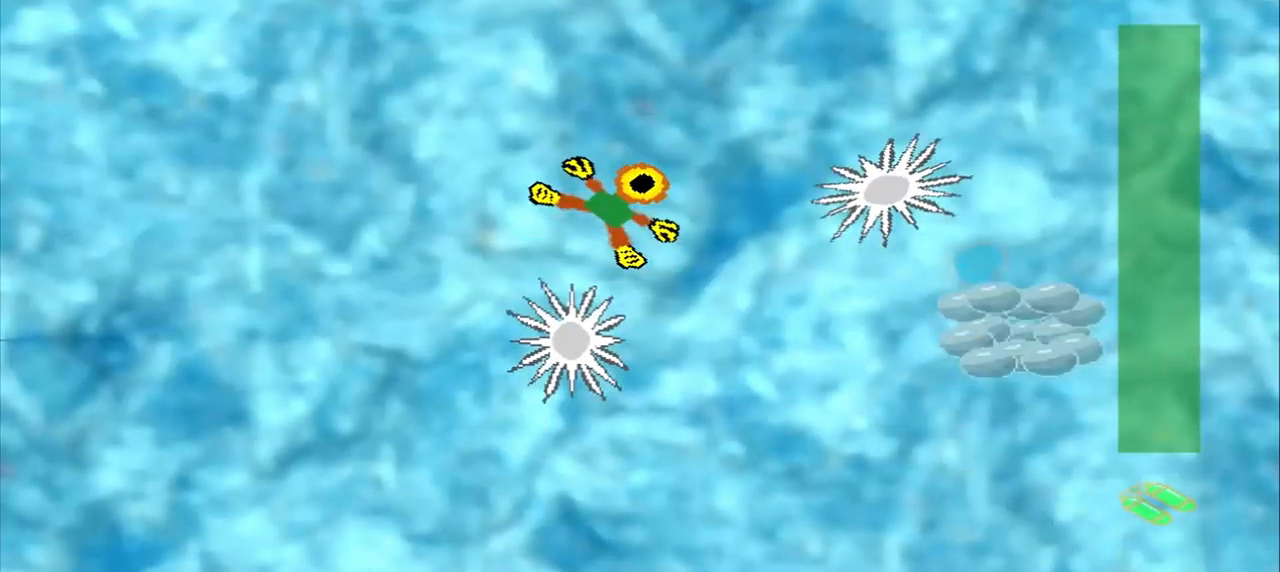
{"dt_ms": 500, "buttons": [], "left_stick": "up-right", "events": [[375, "left_stick", "center"], [459, "left_stick", "up-right"]]}
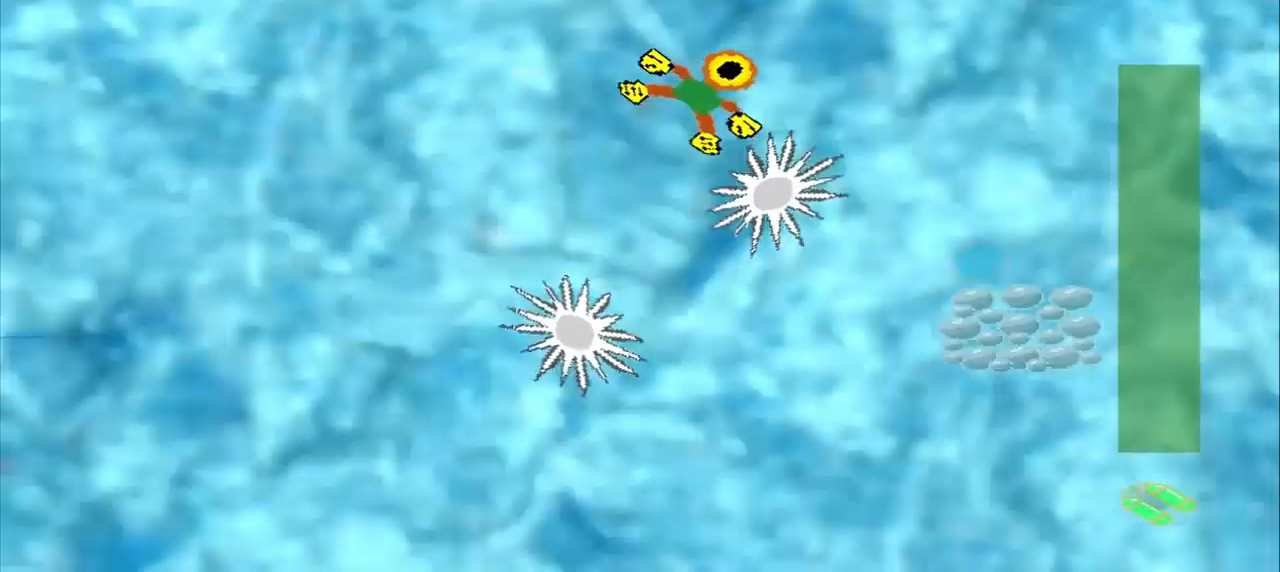
{"dt_ms": 500, "buttons": [], "left_stick": "up-left", "events": [[250, "left_stick", "center"], [334, "left_stick", "up-left"]]}
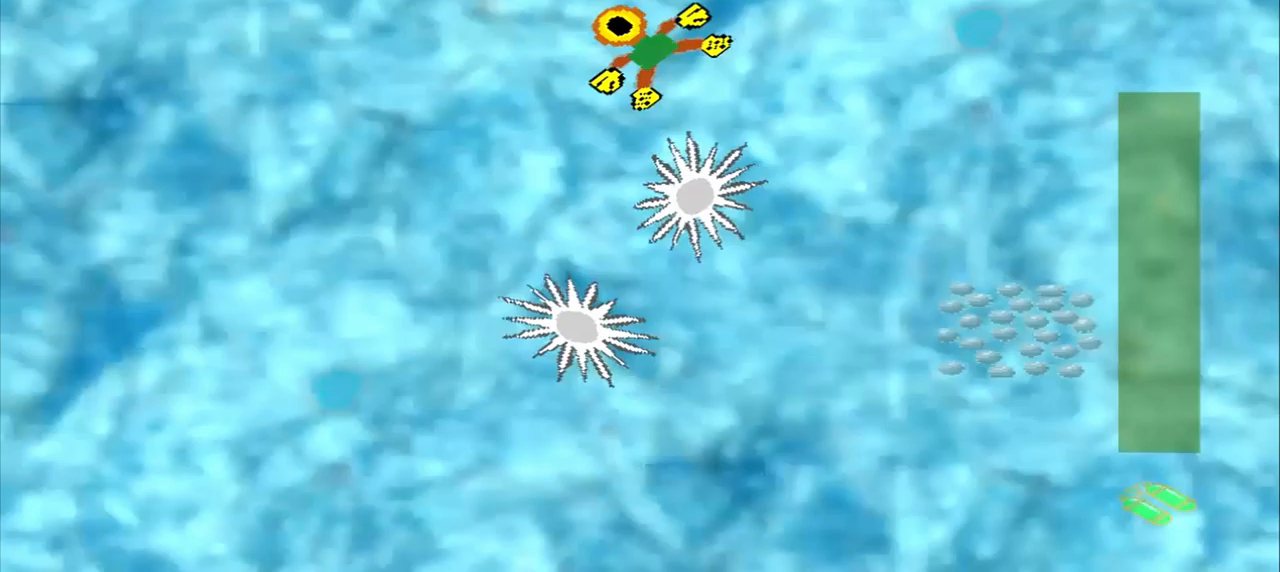
{"dt_ms": 500, "buttons": [], "left_stick": "center", "events": [[83, "left_stick", "down-right"], [250, "left_stick", "up-left"], [417, "left_stick", "right"], [500, "left_stick", "center"]]}
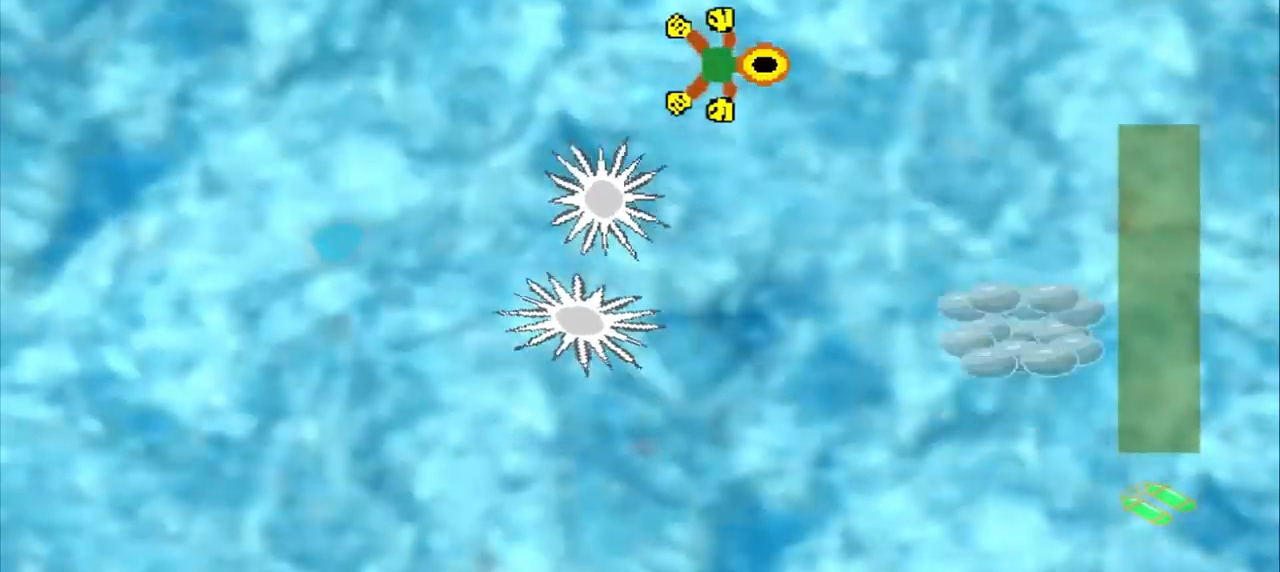
{"dt_ms": 500, "buttons": [], "left_stick": "down-right", "events": [[42, "left_stick", "down-right"]]}
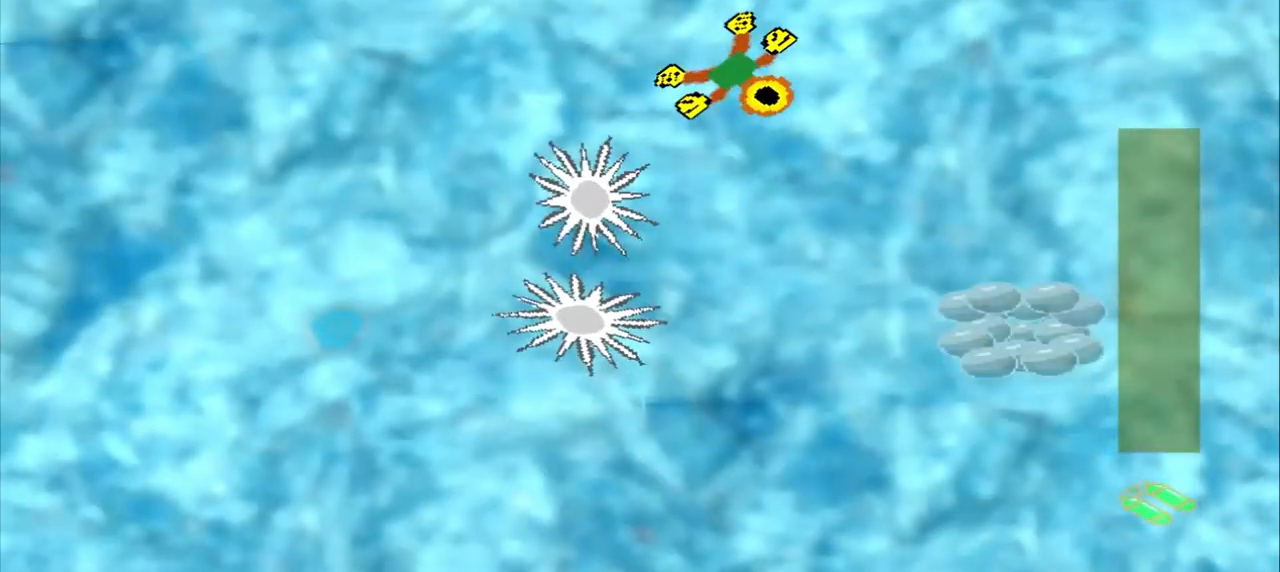
{"dt_ms": 500, "buttons": [], "left_stick": "down-left", "events": [[375, "left_stick", "center"], [500, "left_stick", "down-left"]]}
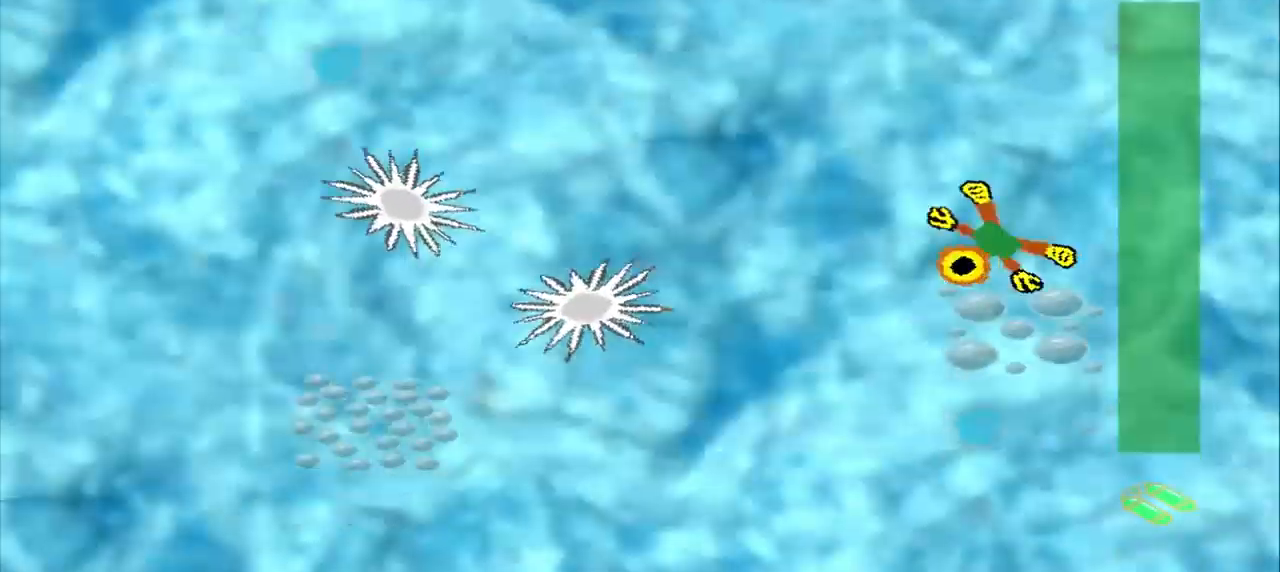
{"dt_ms": 500, "buttons": [], "left_stick": "down-left", "events": []}
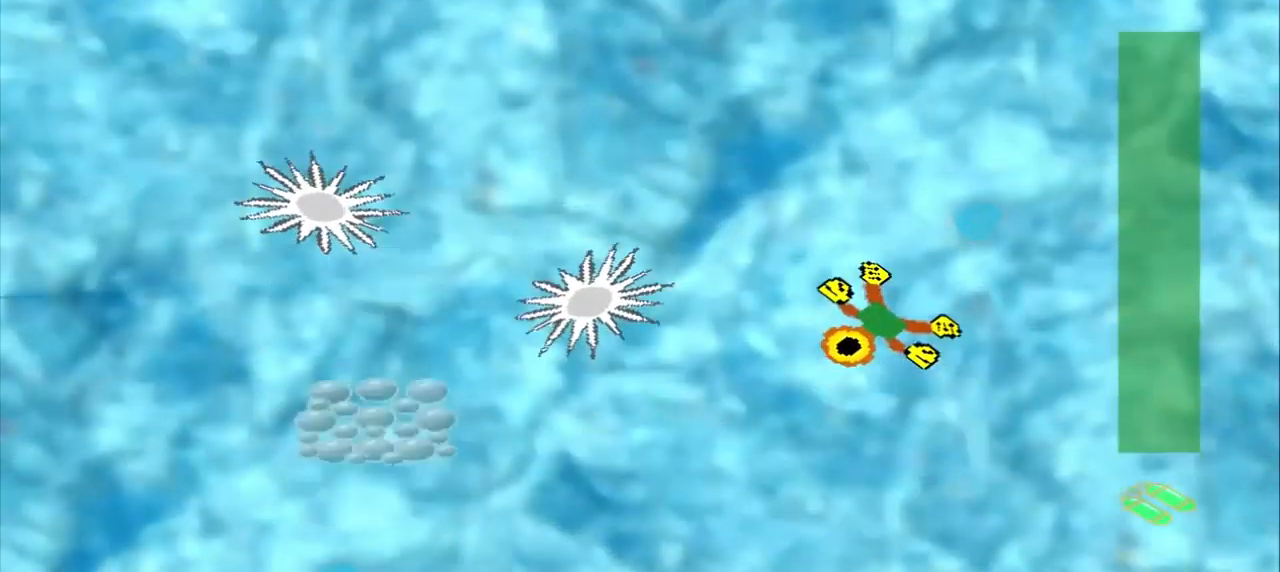
{"dt_ms": 500, "buttons": [], "left_stick": "down-left", "events": []}
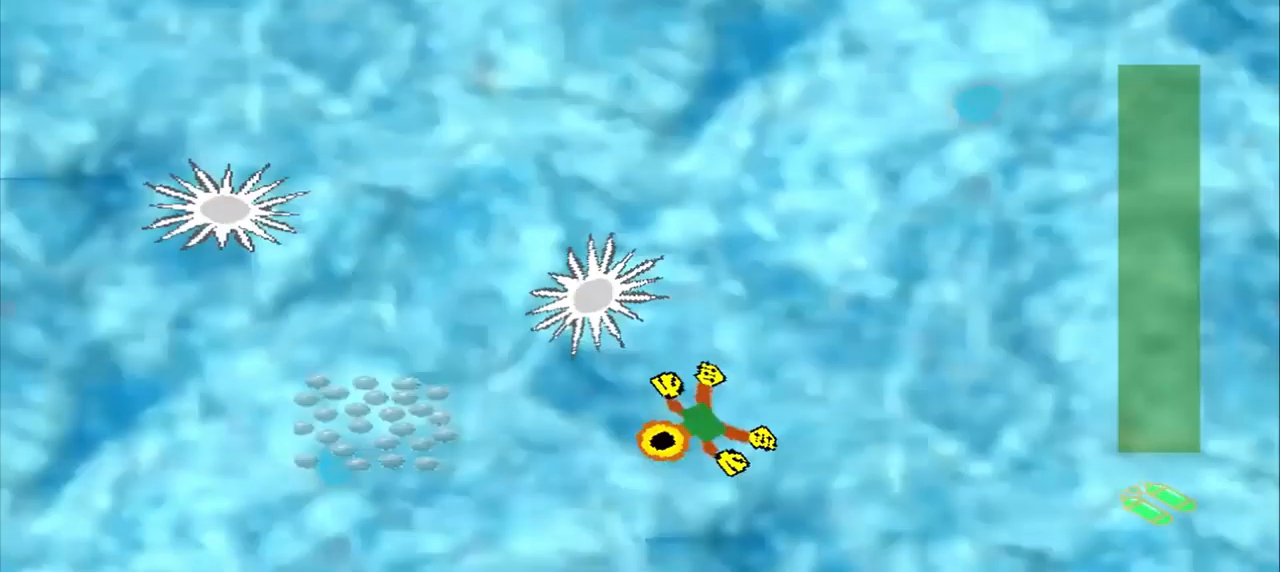
{"dt_ms": 500, "buttons": [], "left_stick": "center", "events": [[208, "left_stick", "left"], [500, "left_stick", "center"]]}
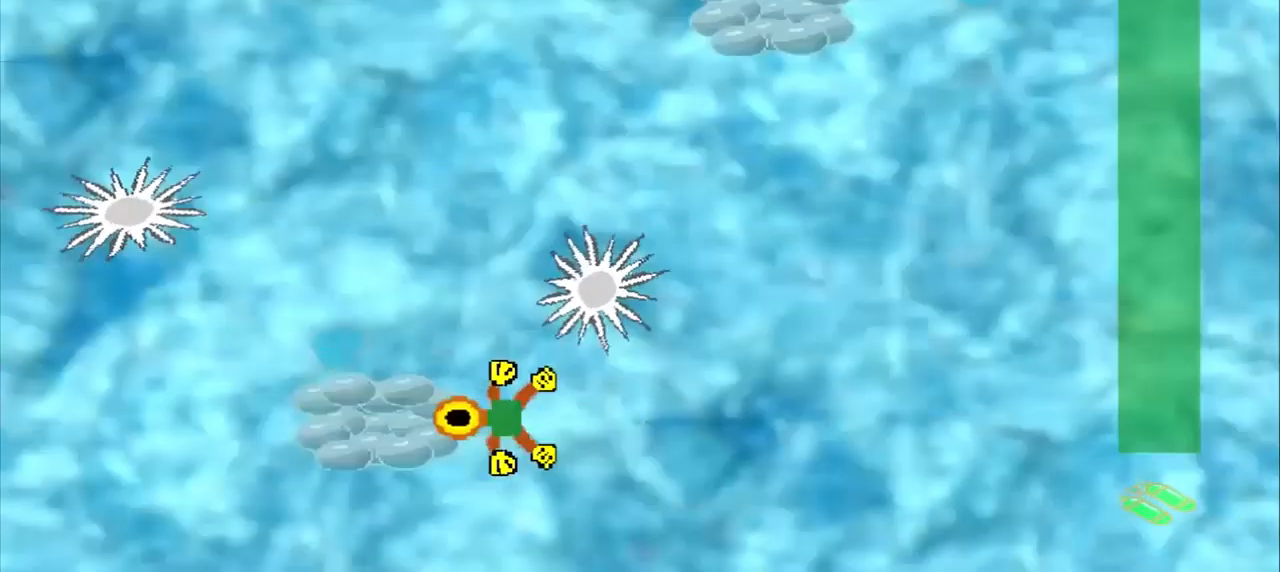
{"dt_ms": 500, "buttons": [], "left_stick": "up-left", "events": [[125, "left_stick", "up-left"], [292, "left_stick", "center"], [417, "left_stick", "up-left"]]}
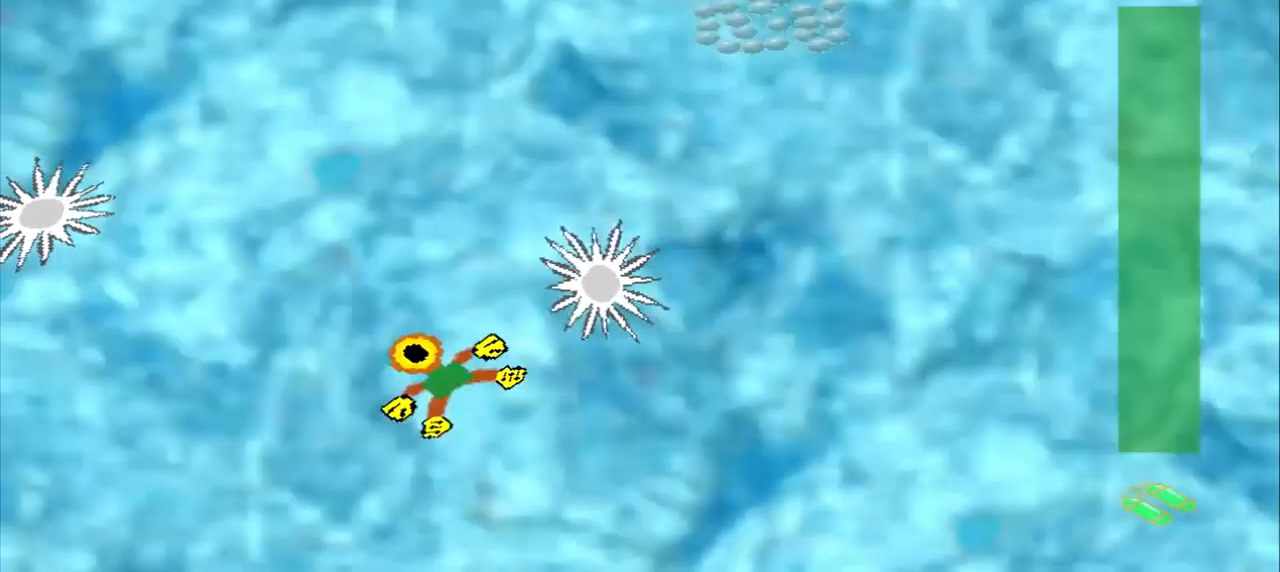
{"dt_ms": 1000, "buttons": [], "left_stick": "up-right"}
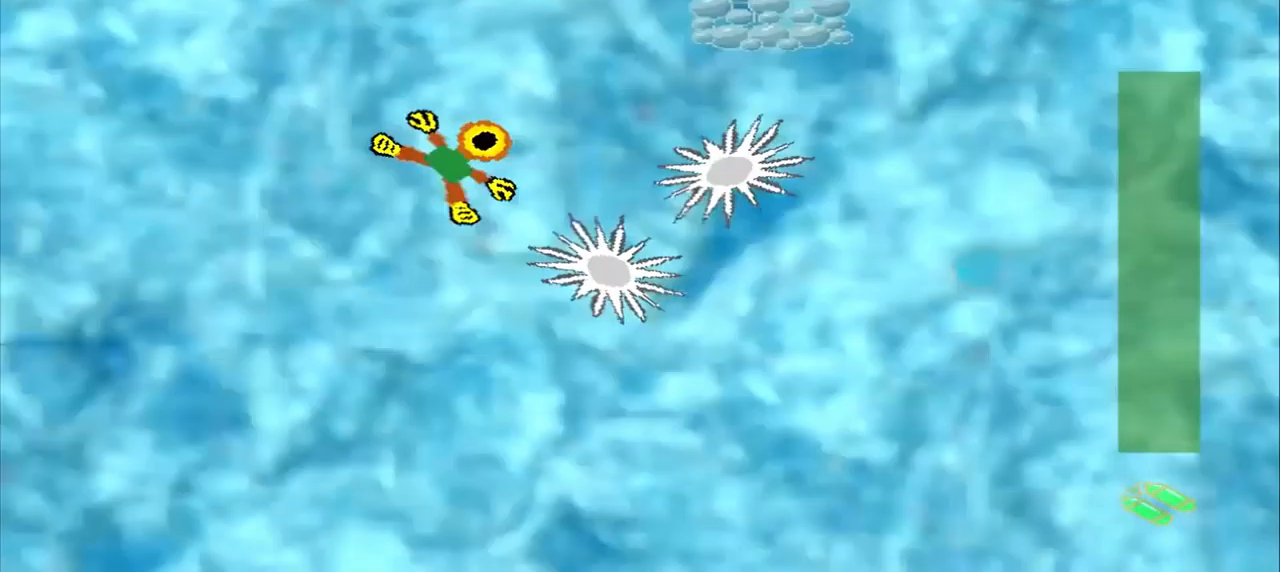
{"dt_ms": 500, "buttons": [], "left_stick": "center", "events": [[375, "left_stick", "center"]]}
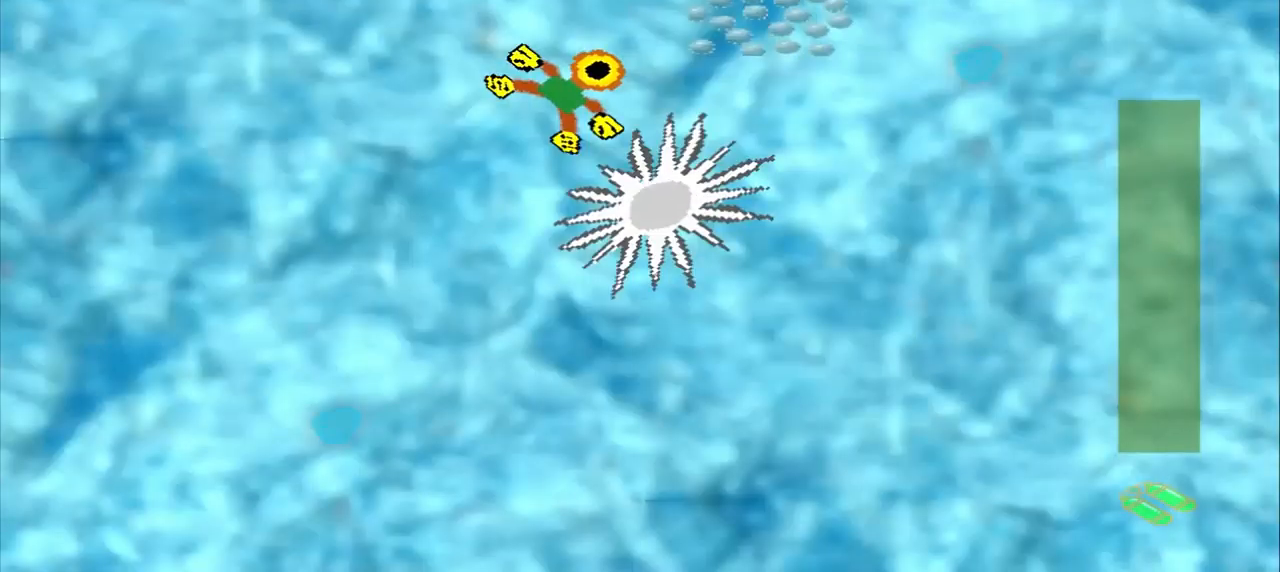
{"dt_ms": 541, "buttons": [], "left_stick": "center", "events": []}
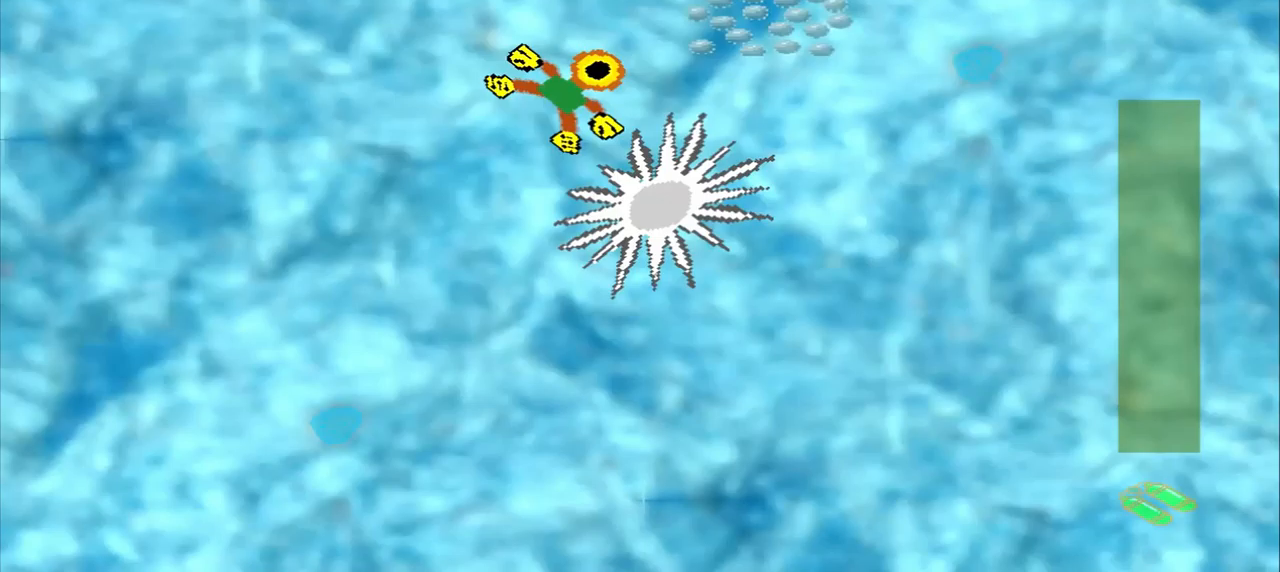
{"dt_ms": 500, "buttons": [], "left_stick": "right", "events": [[42, "left_stick", "up-left"], [167, "left_stick", "right"]]}